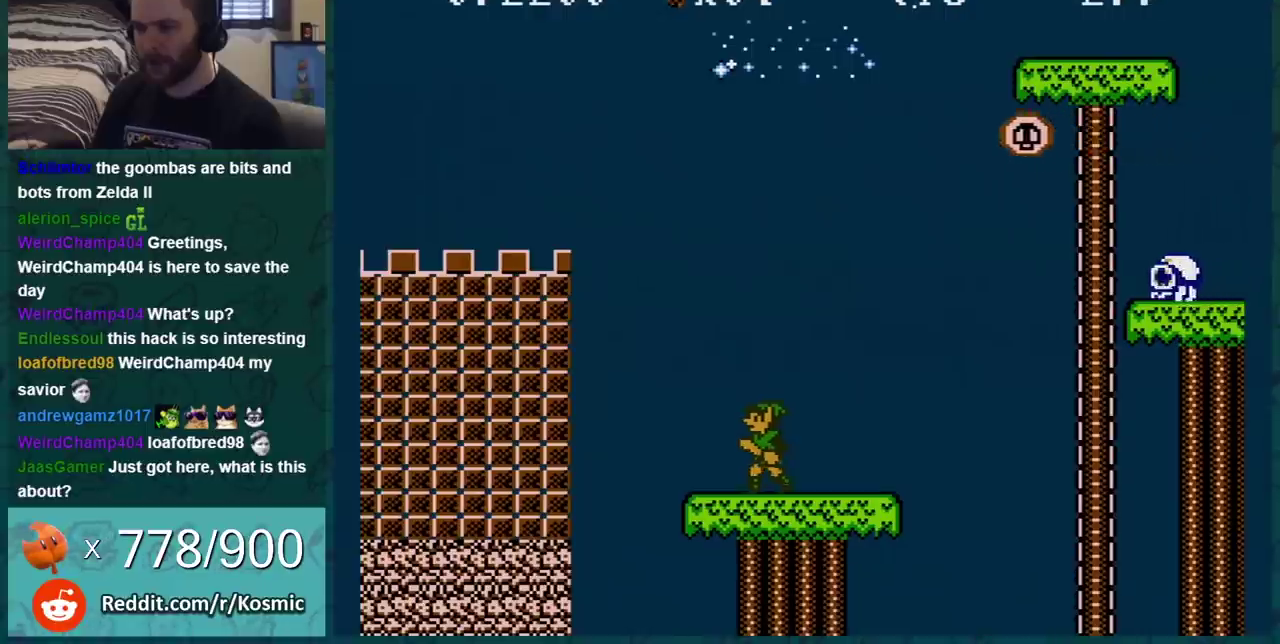
Gameplay with a controller (Nintendo layout); each line is a JSON object with the inputs held at the frame after it. "events" lists button and stick changes between this image and that frame as [ms after this image, input, new state], when the widget could be followed in between. Not read: L3 R3.
{"buttons": ["B", "DPAD_LEFT"], "events": [[150, "DPAD_LEFT", "up"], [484, "DPAD_LEFT", "down"]]}
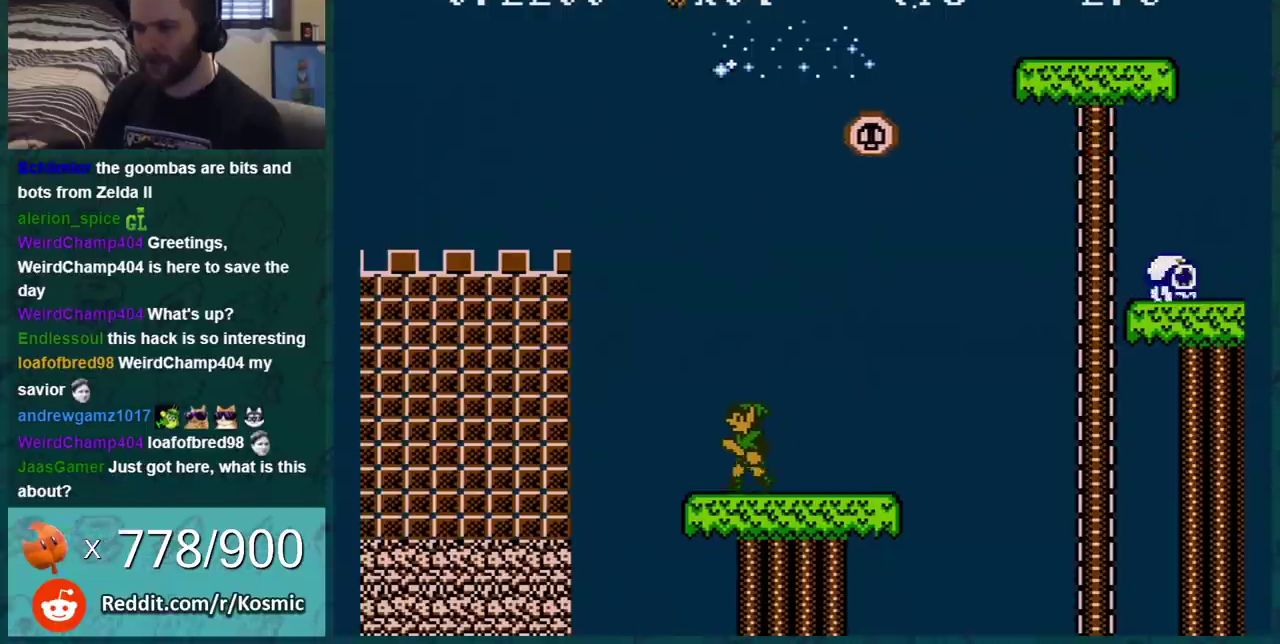
{"buttons": ["B"], "events": [[183, "DPAD_LEFT", "up"]]}
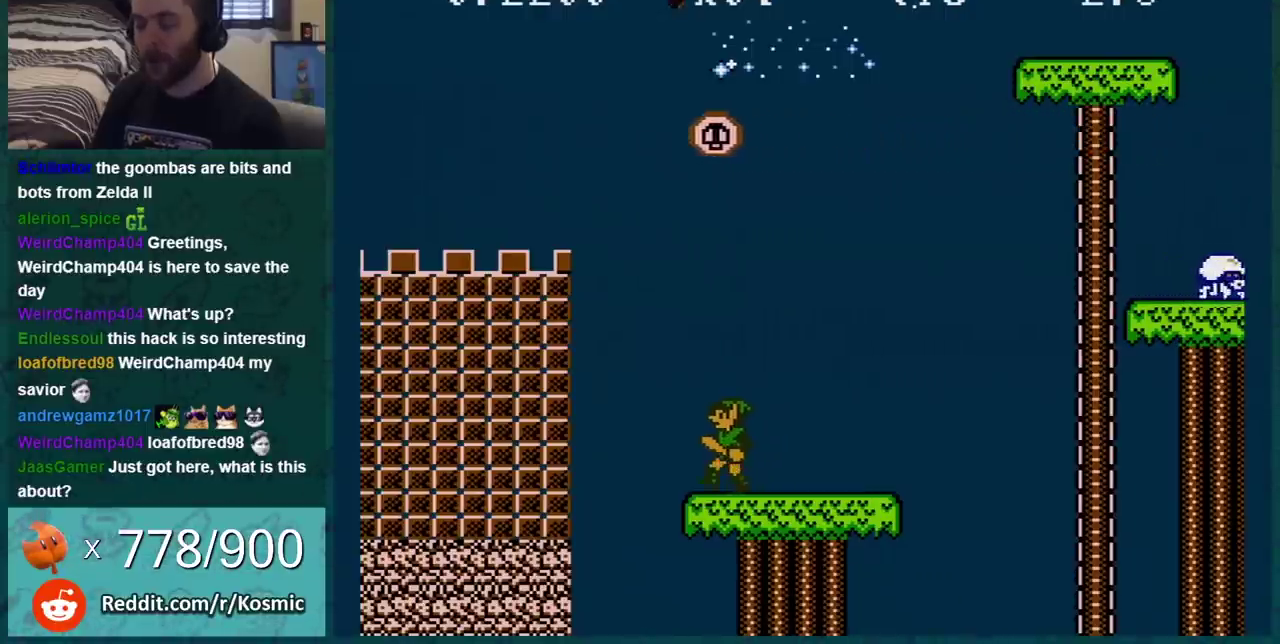
{"buttons": ["B", "DPAD_RIGHT"], "events": [[50, "A", "down"], [83, "DPAD_RIGHT", "down"], [117, "A", "up"]]}
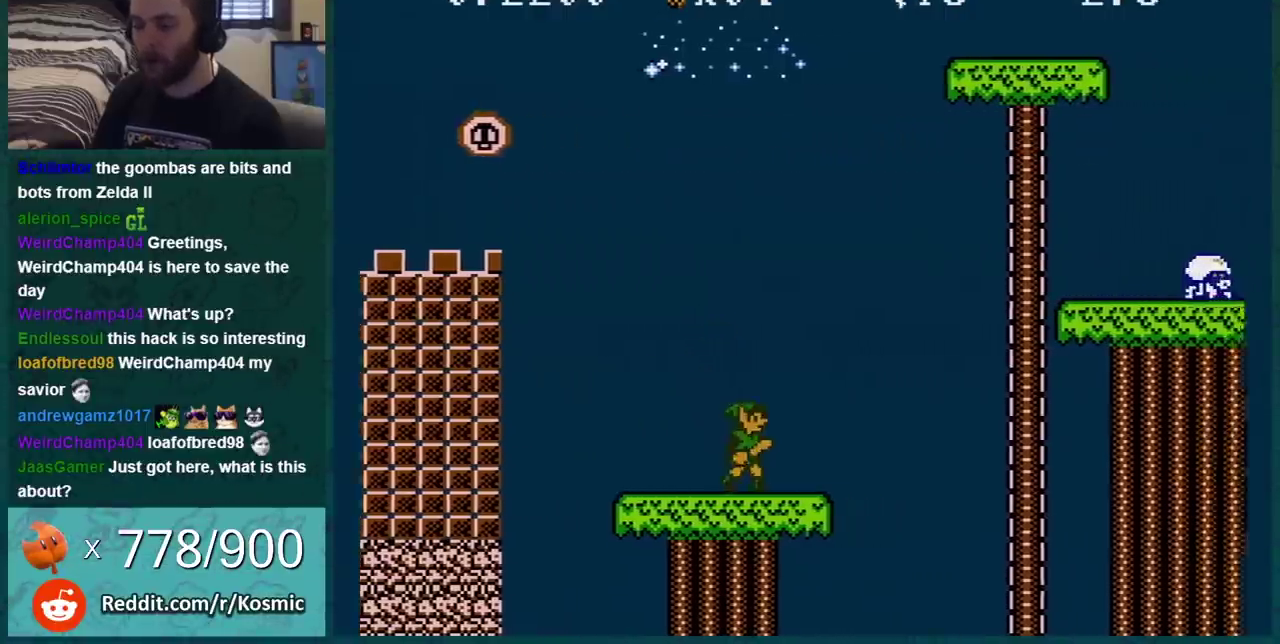
{"buttons": ["A", "B"], "events": [[133, "A", "down"], [483, "DPAD_RIGHT", "up"]]}
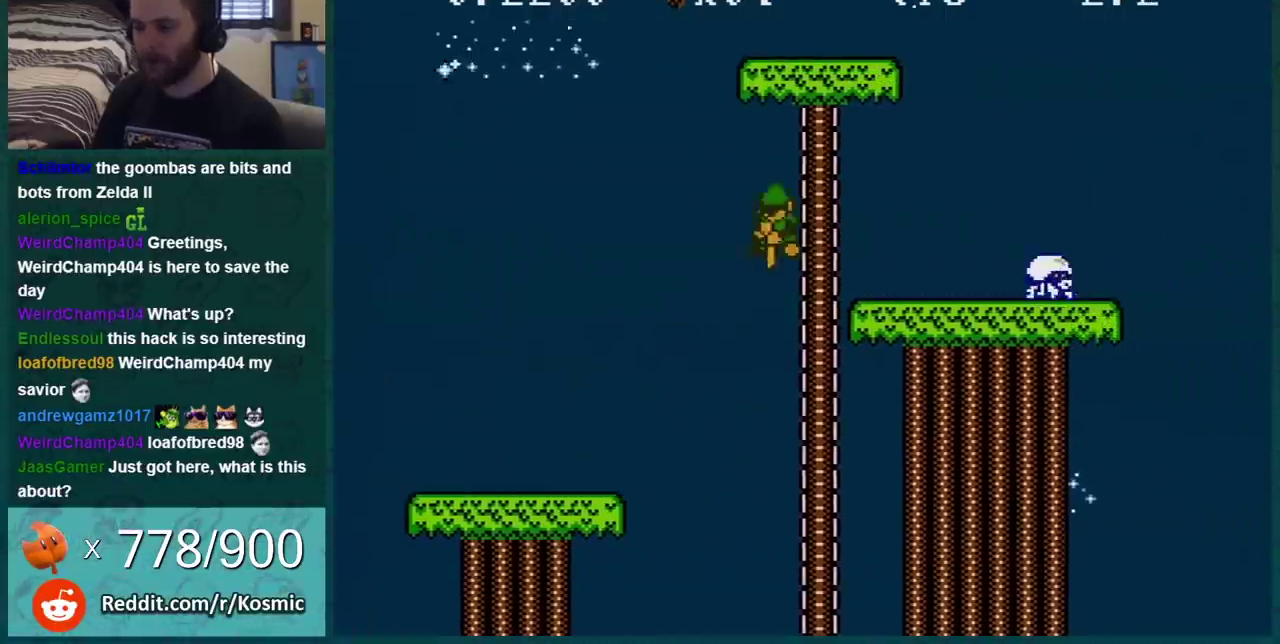
{"buttons": ["B", "DPAD_RIGHT"], "events": [[83, "A", "up"], [83, "DPAD_LEFT", "down"], [334, "DPAD_LEFT", "up"], [367, "DPAD_RIGHT", "down"]]}
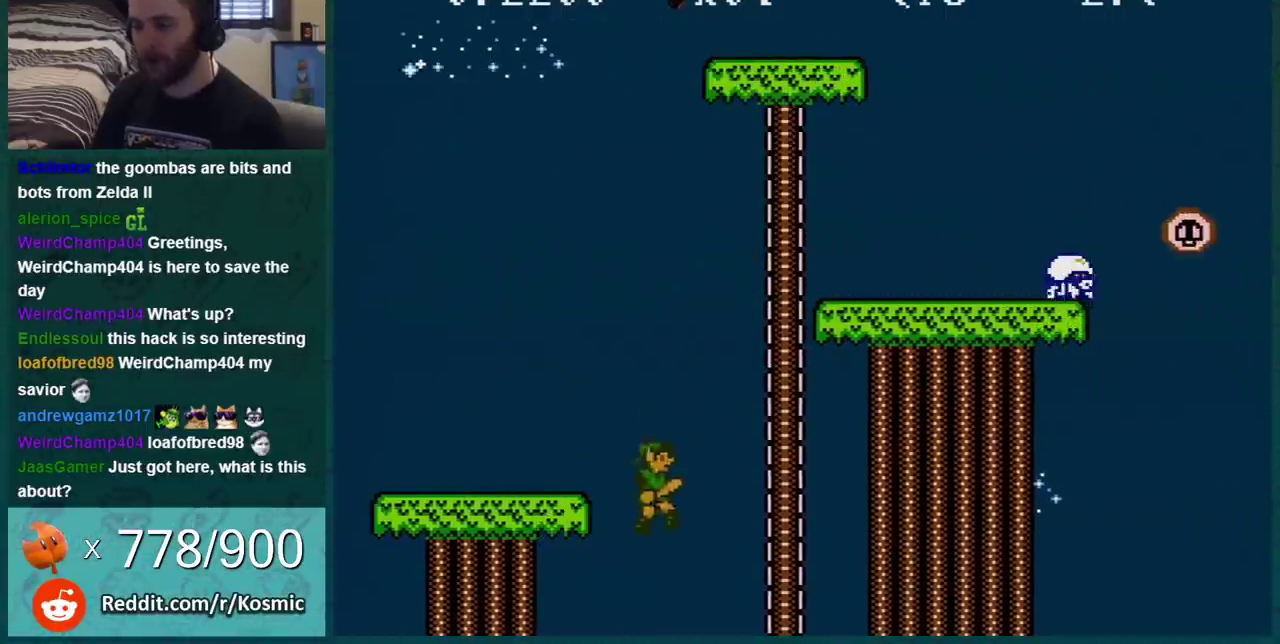
{"buttons": ["B"], "events": [[50, "DPAD_RIGHT", "up"], [200, "DPAD_RIGHT", "down"], [450, "DPAD_RIGHT", "up"]]}
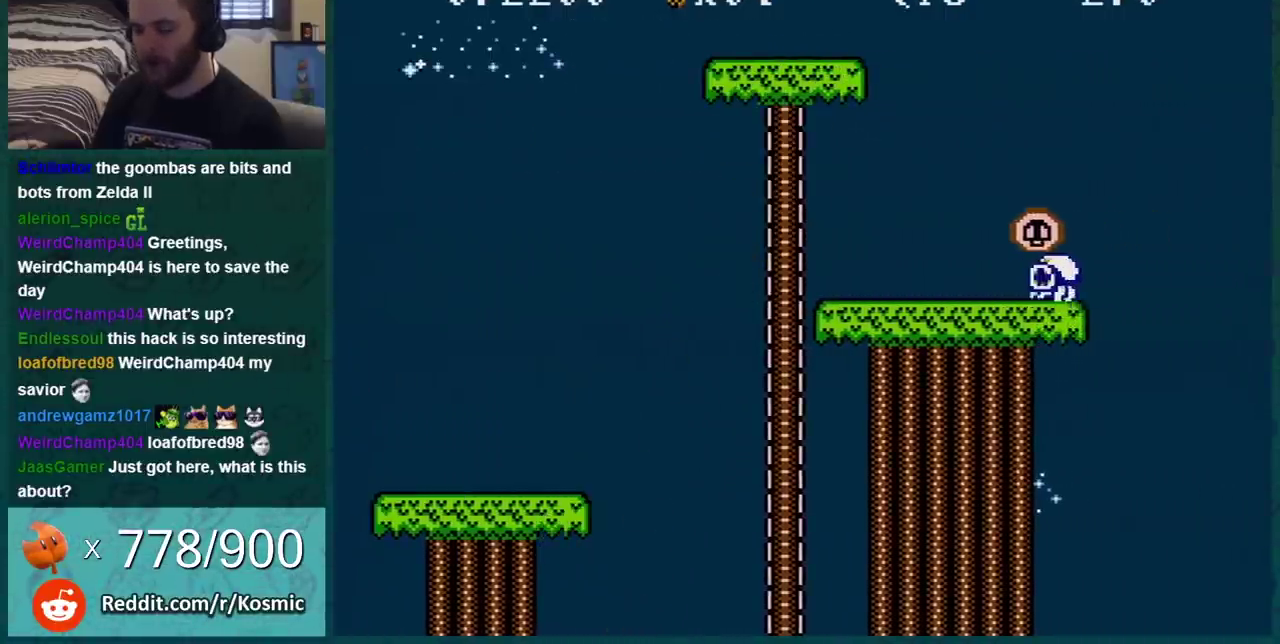
{"buttons": [], "events": [[117, "B", "up"]]}
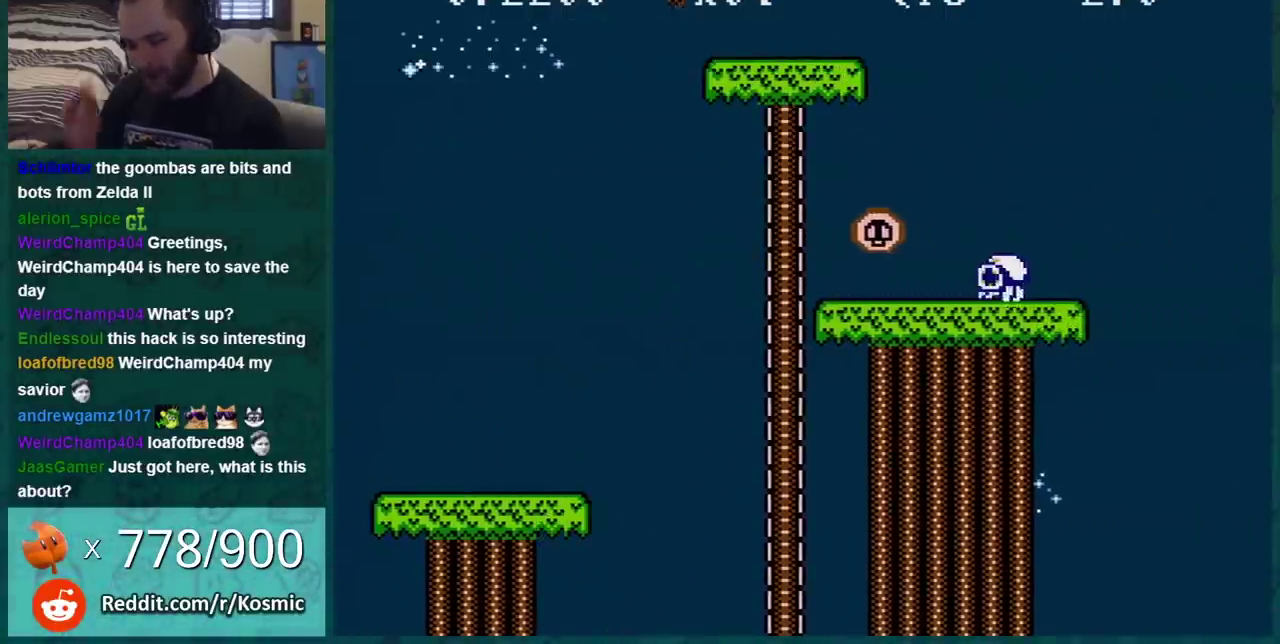
{"buttons": [], "events": []}
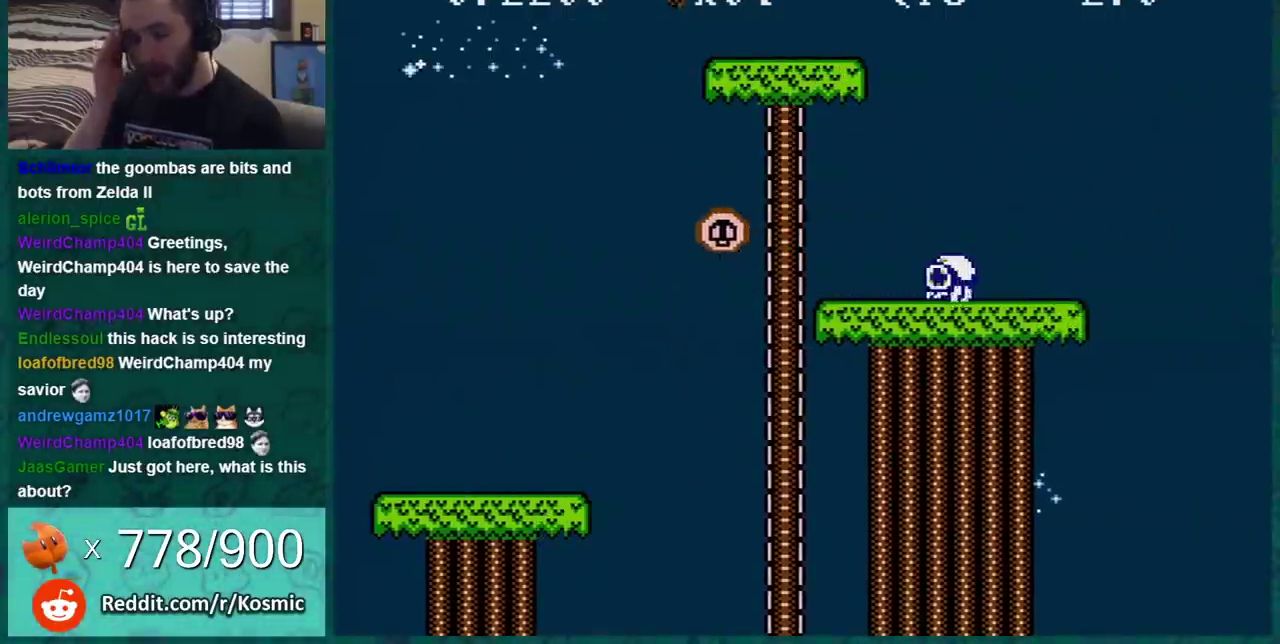
{"buttons": [], "events": []}
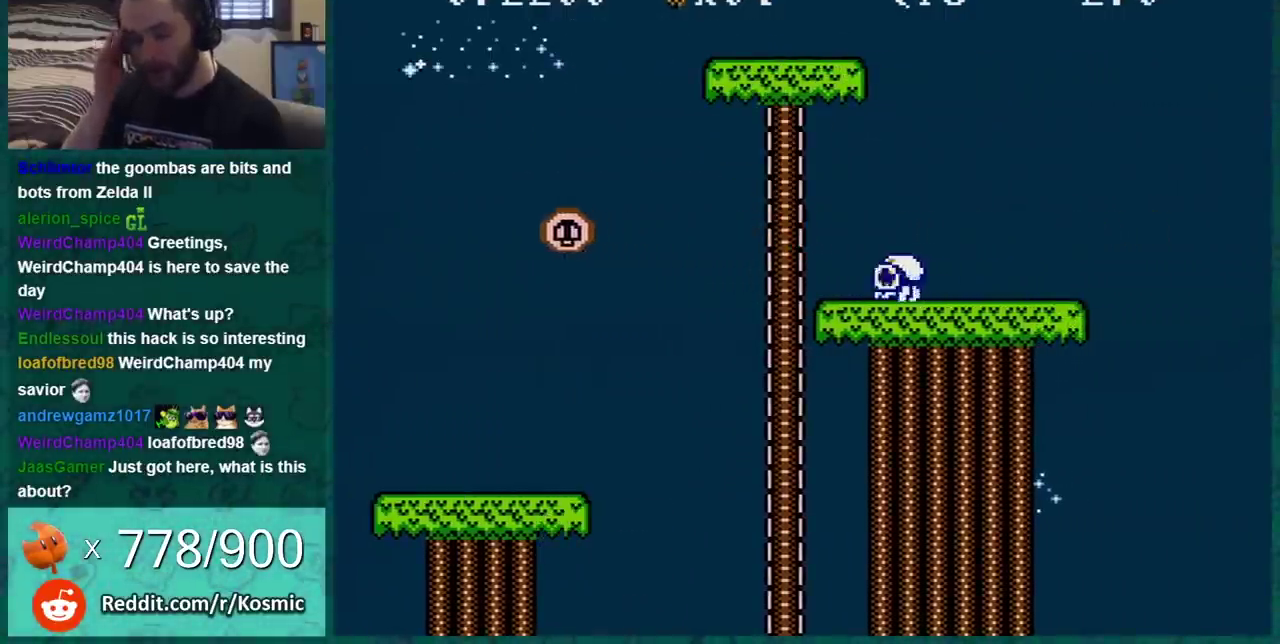
{"buttons": [], "events": []}
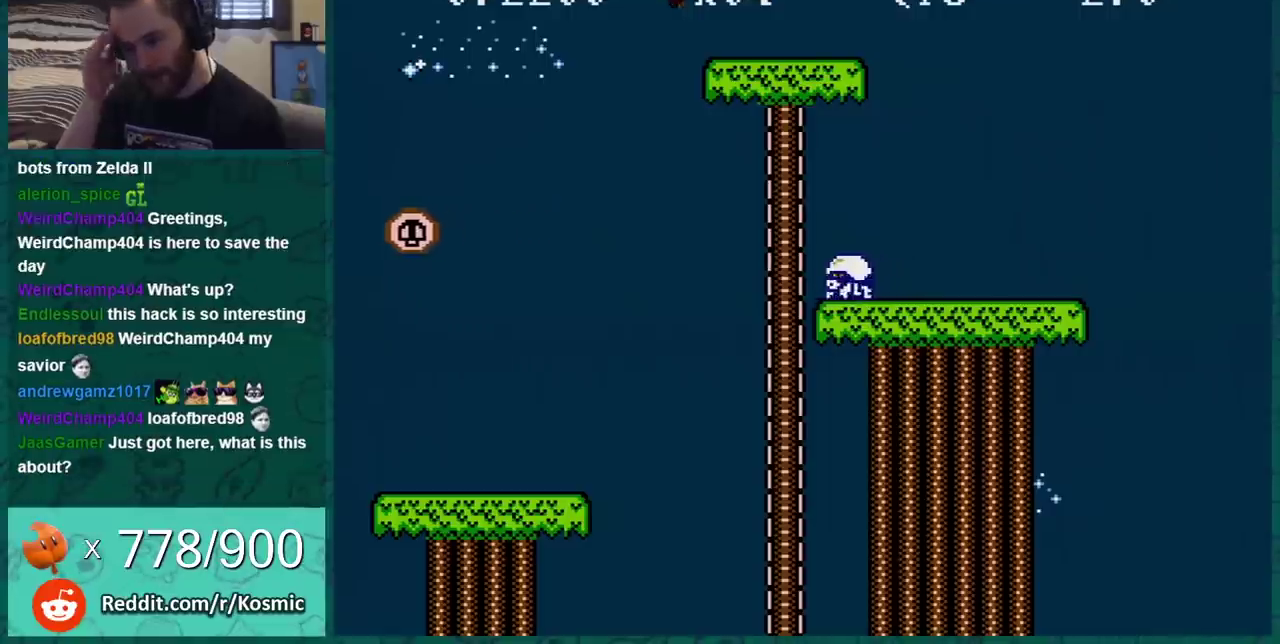
{"buttons": [], "events": []}
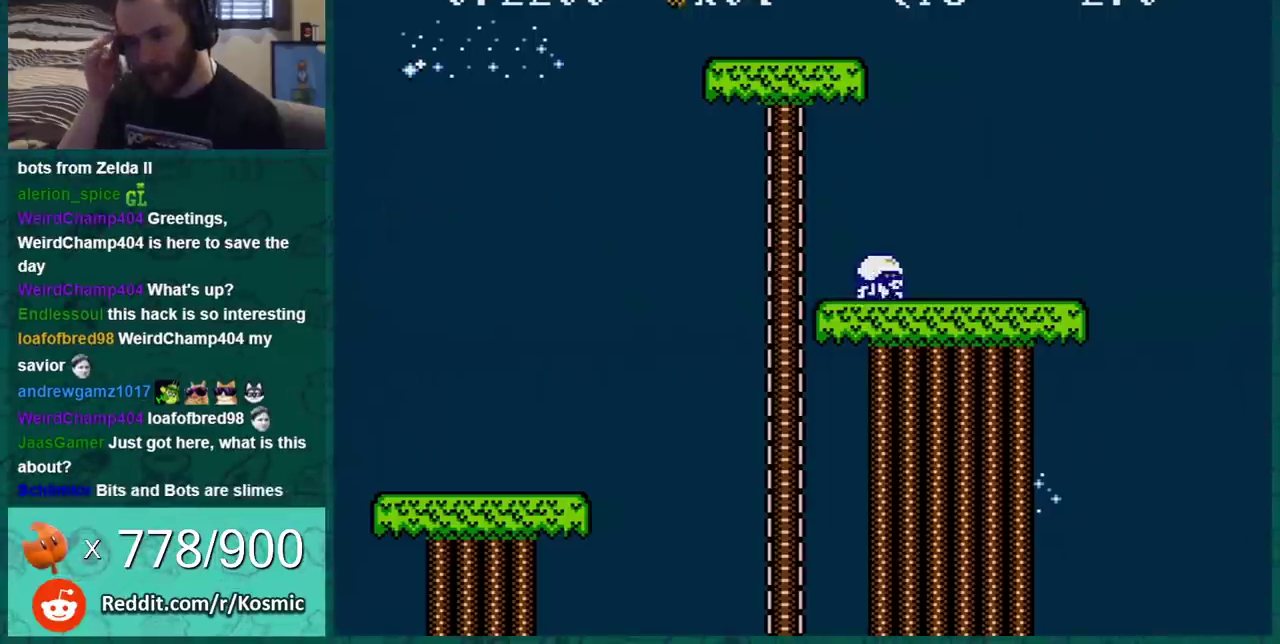
{"buttons": [], "events": []}
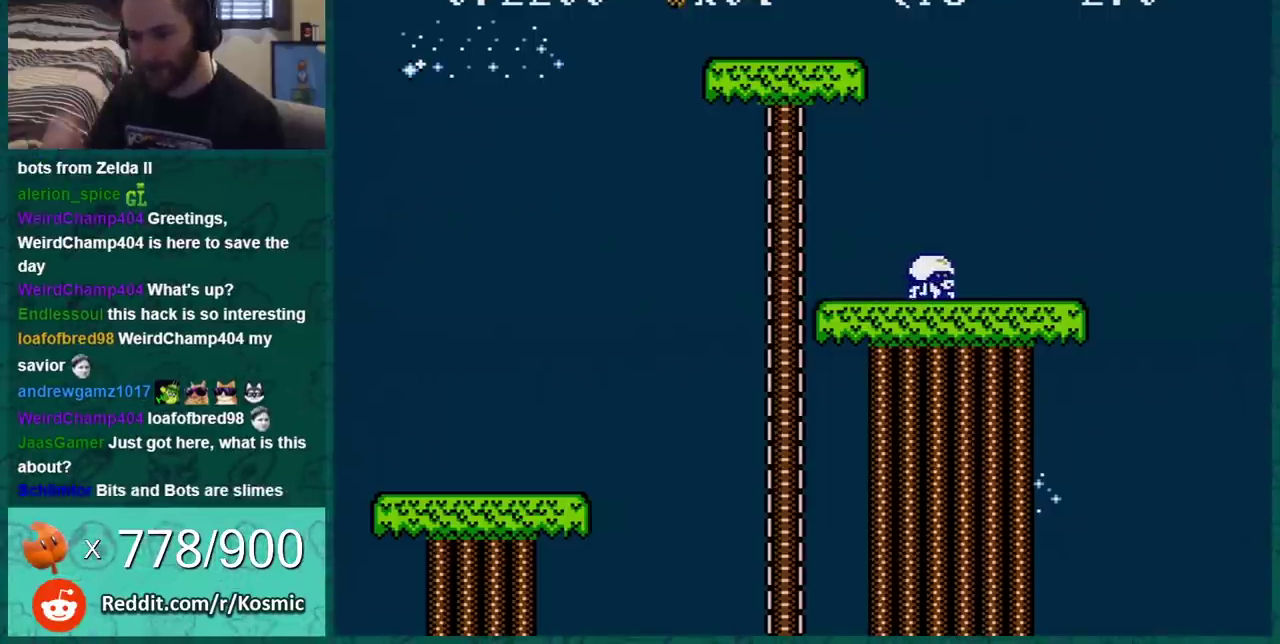
{"buttons": [], "events": []}
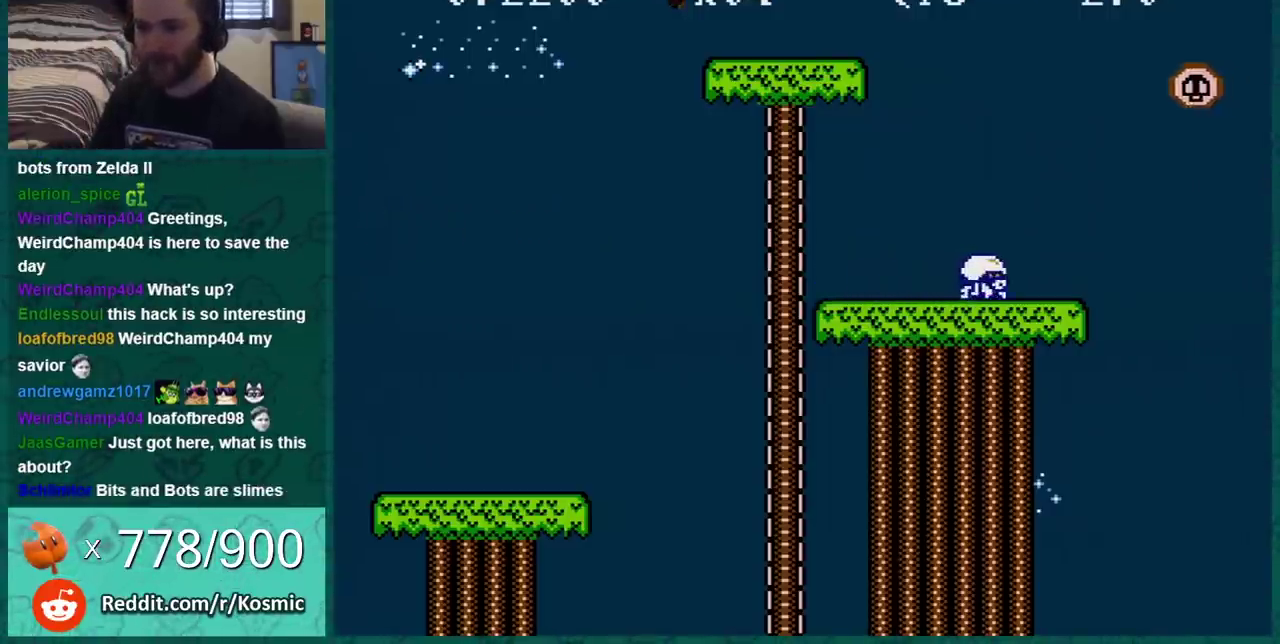
{"buttons": ["B"], "events": [[133, "A", "down"], [216, "A", "up"], [417, "B", "down"], [417, "DPAD_RIGHT", "down"], [483, "DPAD_RIGHT", "up"]]}
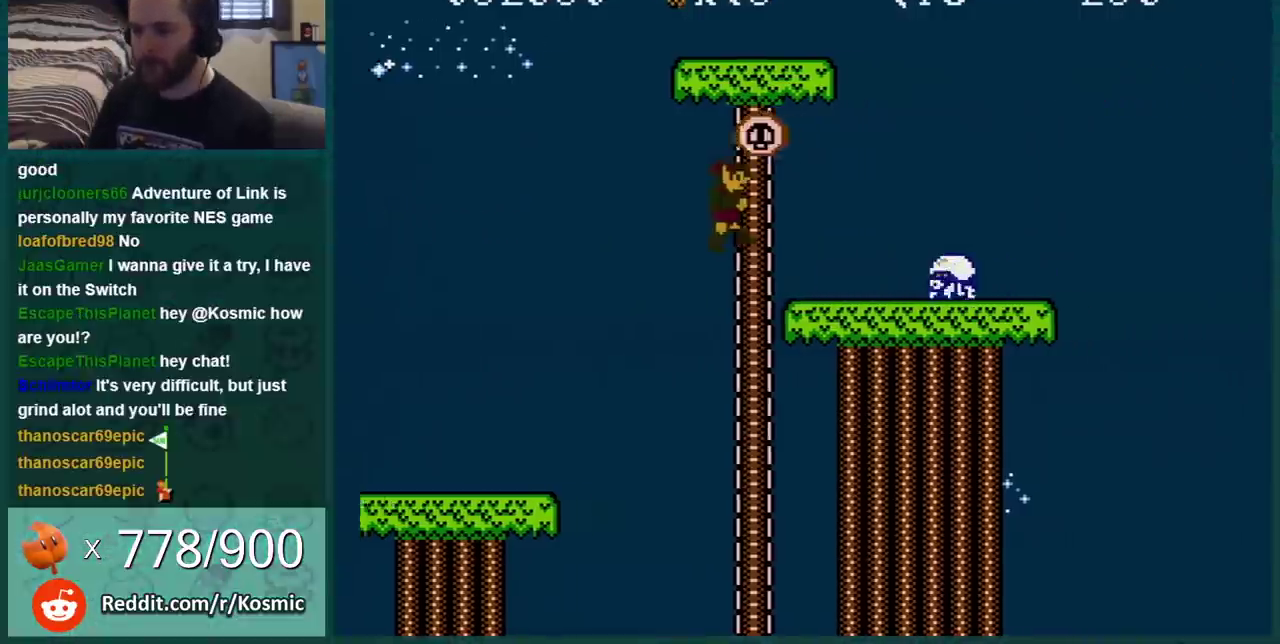
{"buttons": ["B"], "events": [[134, "DPAD_RIGHT", "down"], [234, "DPAD_RIGHT", "up"], [300, "DPAD_RIGHT", "down"], [451, "DPAD_RIGHT", "up"]]}
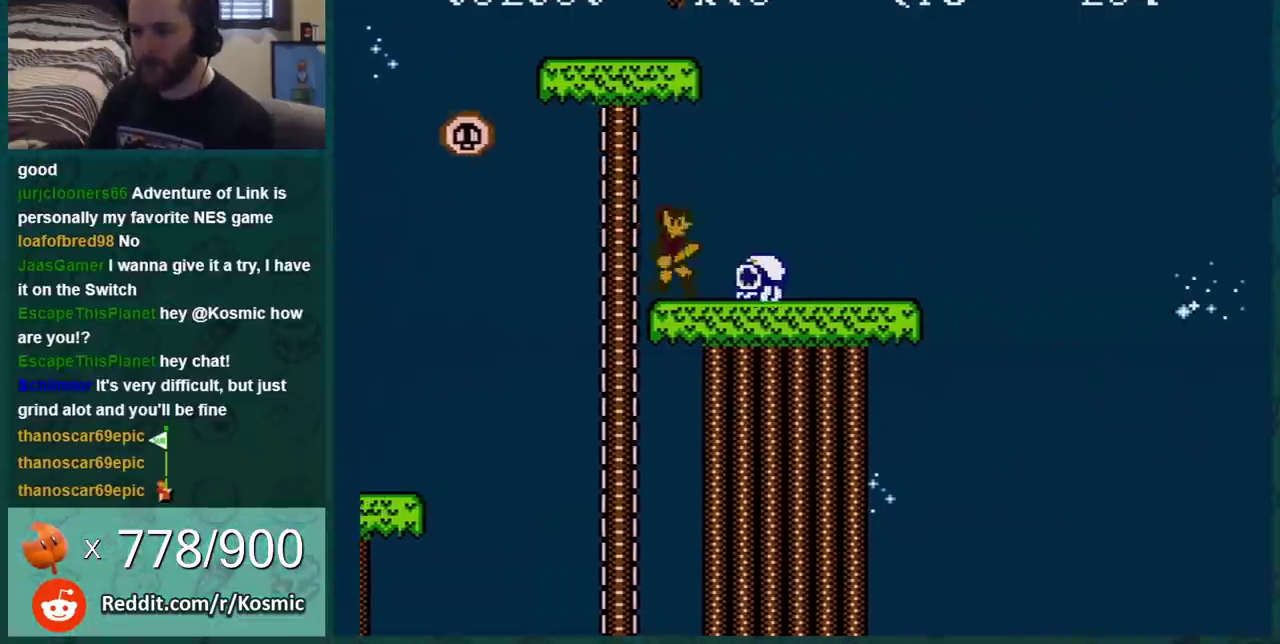
{"buttons": ["B", "DPAD_LEFT"], "events": [[16, "DPAD_RIGHT", "down"], [66, "A", "down"], [133, "A", "up"], [133, "DPAD_RIGHT", "up"], [450, "DPAD_LEFT", "down"]]}
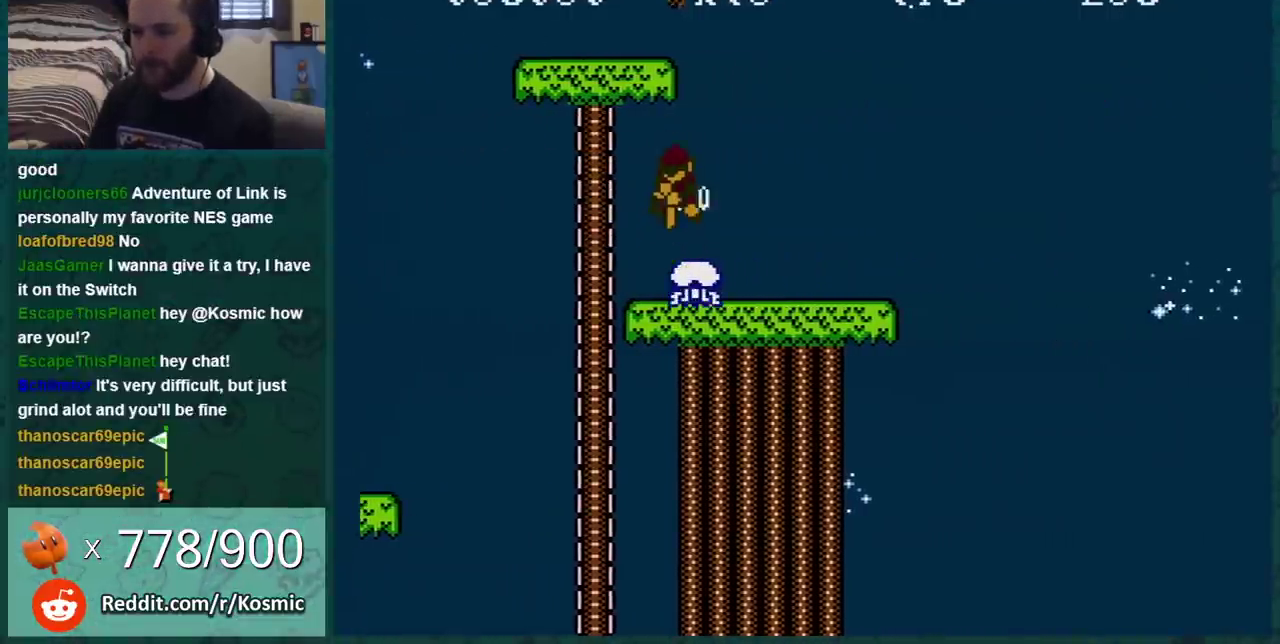
{"buttons": ["B"], "events": [[100, "DPAD_LEFT", "up"], [167, "DPAD_RIGHT", "down"], [350, "B", "up"], [451, "B", "down"], [484, "DPAD_RIGHT", "up"]]}
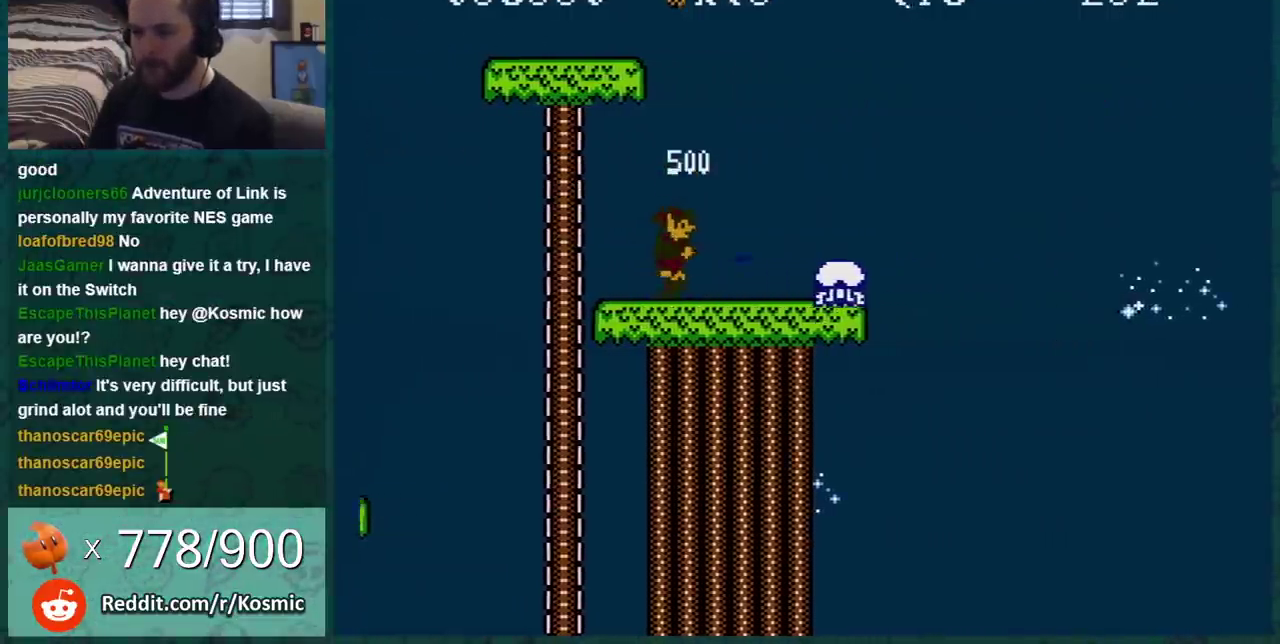
{"buttons": ["B", "DPAD_LEFT"], "events": [[66, "DPAD_RIGHT", "down"], [233, "DPAD_RIGHT", "up"], [317, "DPAD_LEFT", "down"]]}
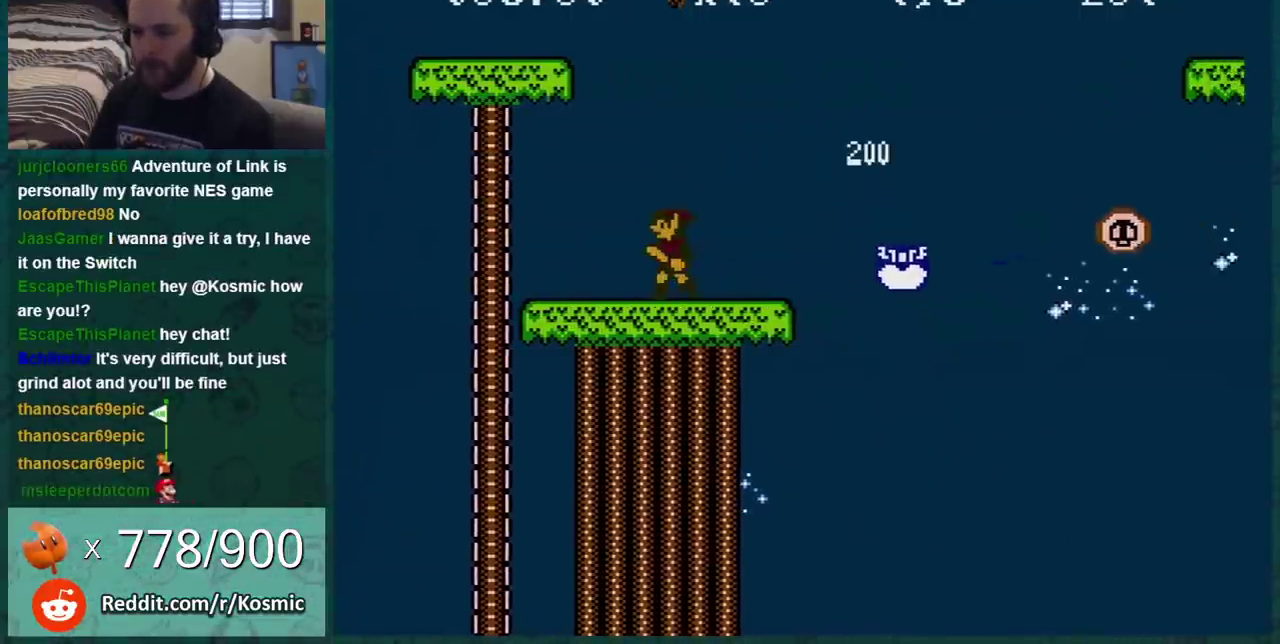
{"buttons": [], "events": [[184, "B", "up"], [184, "DPAD_LEFT", "up"], [184, "DPAD_RIGHT", "down"], [317, "DPAD_RIGHT", "up"]]}
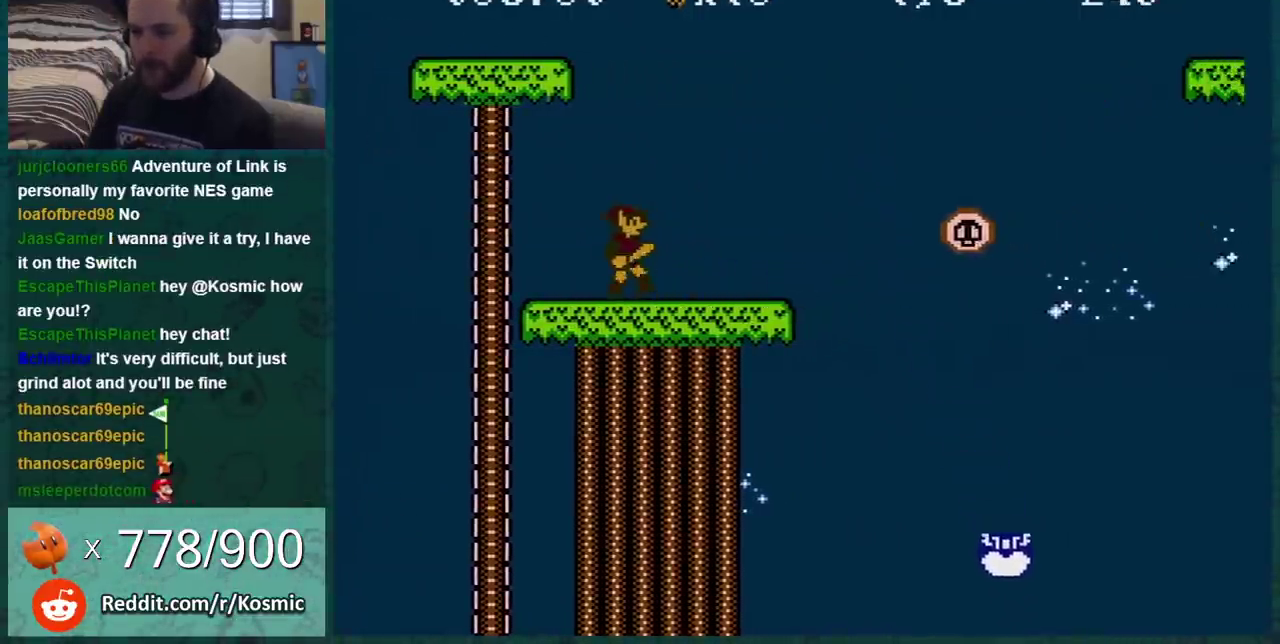
{"buttons": ["B"], "events": [[33, "A", "down"], [100, "A", "up"], [100, "B", "down"], [283, "DPAD_LEFT", "down"], [417, "DPAD_LEFT", "up"]]}
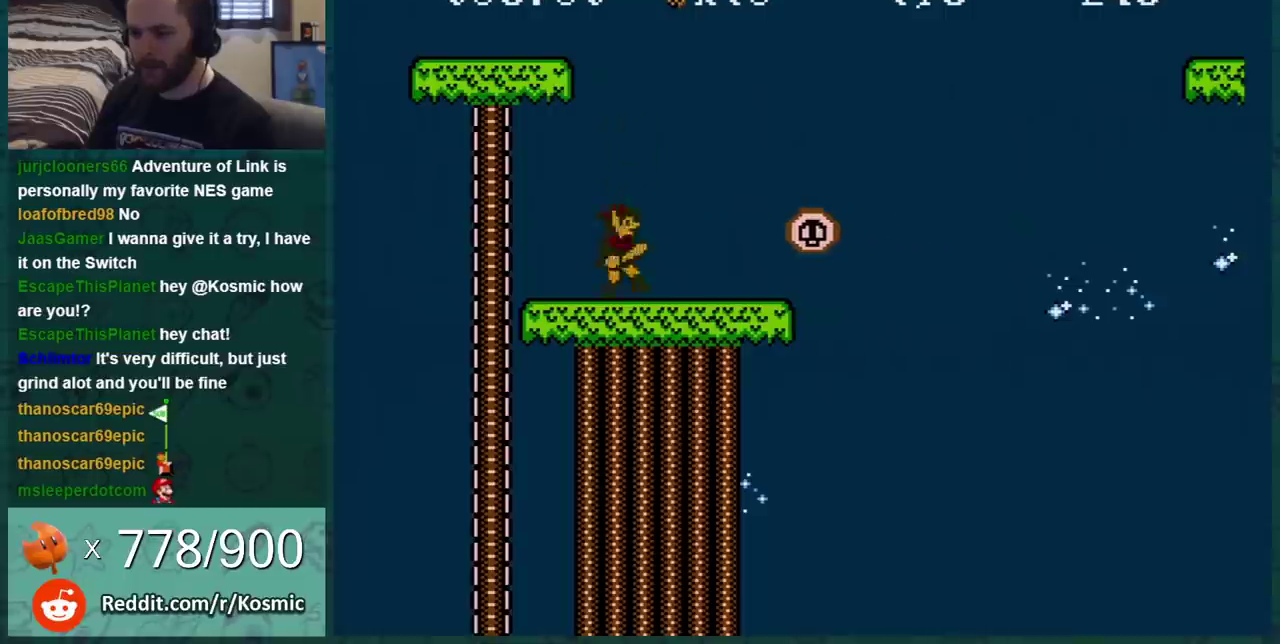
{"buttons": ["B", "DPAD_LEFT"], "events": [[33, "DPAD_DOWN", "down"], [100, "A", "down"], [200, "DPAD_DOWN", "up"], [200, "DPAD_RIGHT", "down"], [217, "A", "up"], [384, "DPAD_RIGHT", "up"], [434, "DPAD_LEFT", "down"]]}
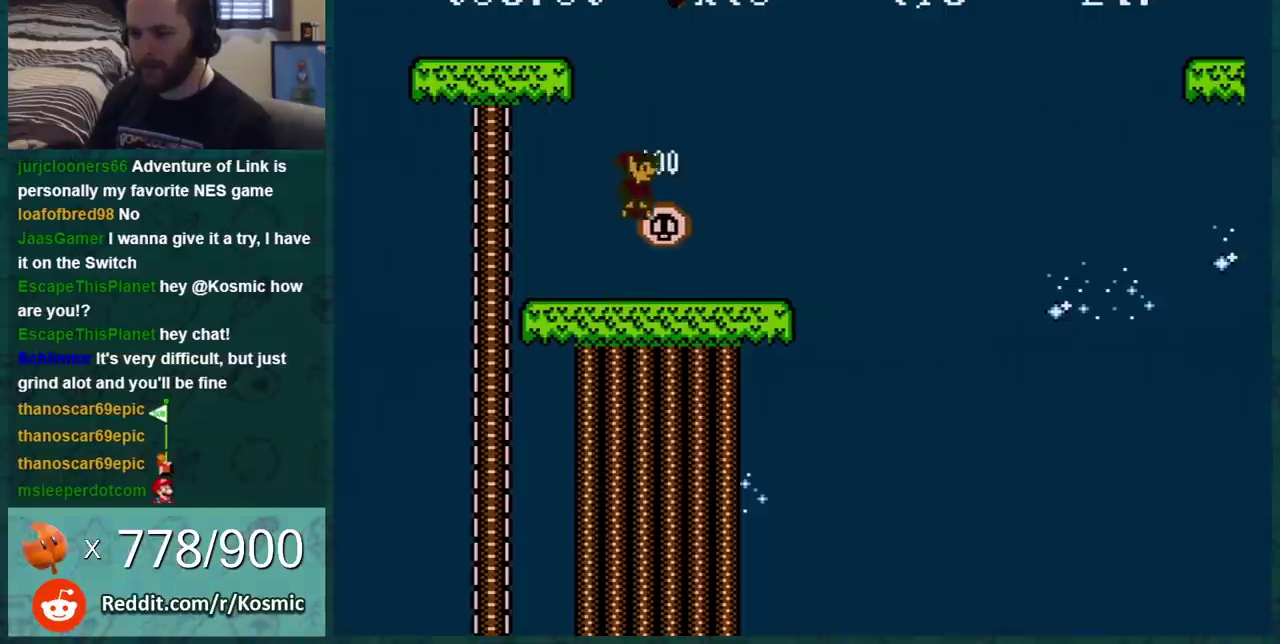
{"buttons": ["B", "DPAD_RIGHT"], "events": [[216, "DPAD_LEFT", "up"], [283, "DPAD_RIGHT", "down"]]}
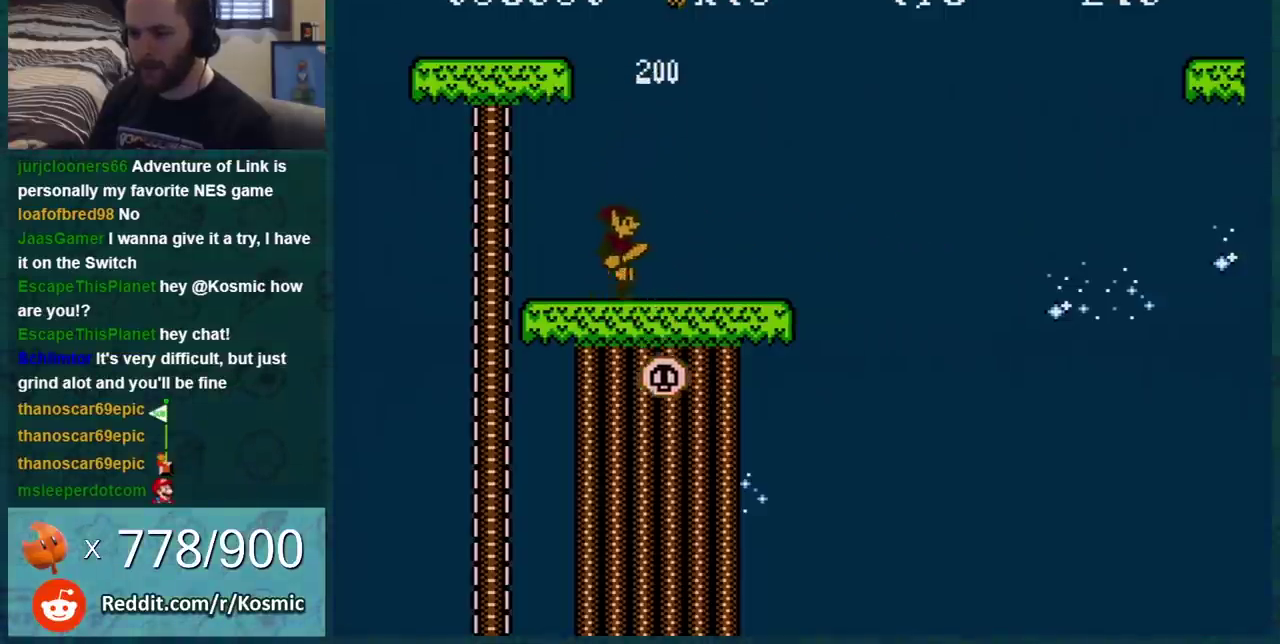
{"buttons": ["B", "DPAD_LEFT"], "events": [[184, "DPAD_RIGHT", "up"], [250, "DPAD_LEFT", "down"]]}
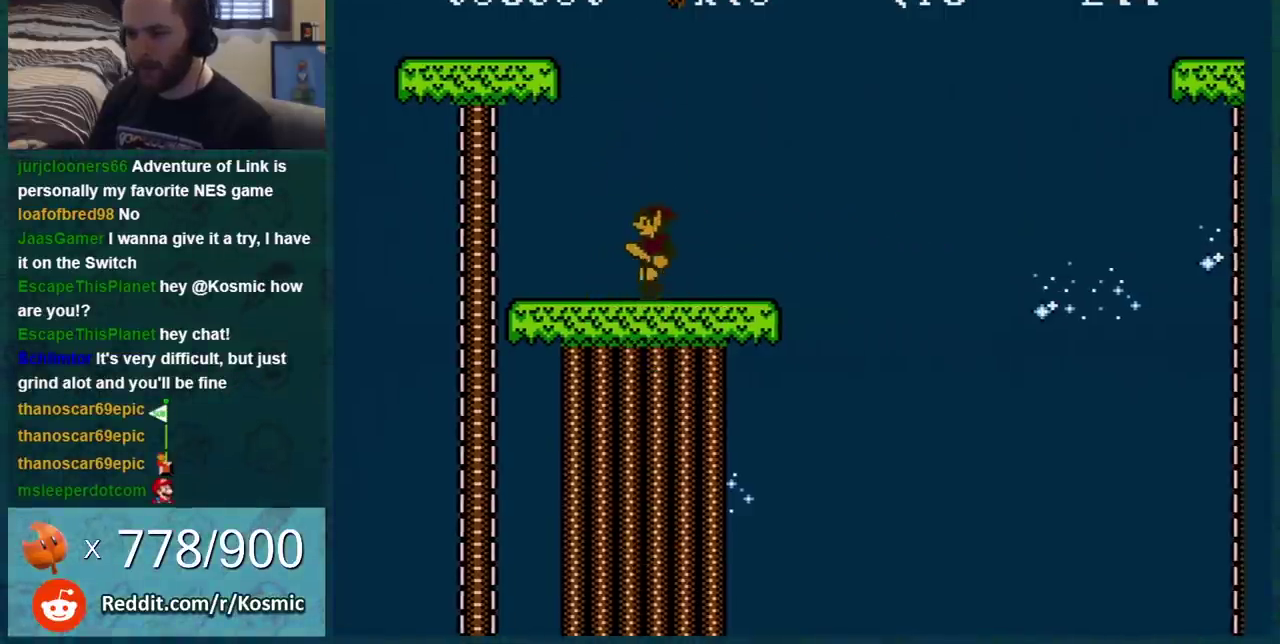
{"buttons": ["B"], "events": [[216, "DPAD_LEFT", "up"], [283, "DPAD_RIGHT", "down"], [417, "DPAD_RIGHT", "up"]]}
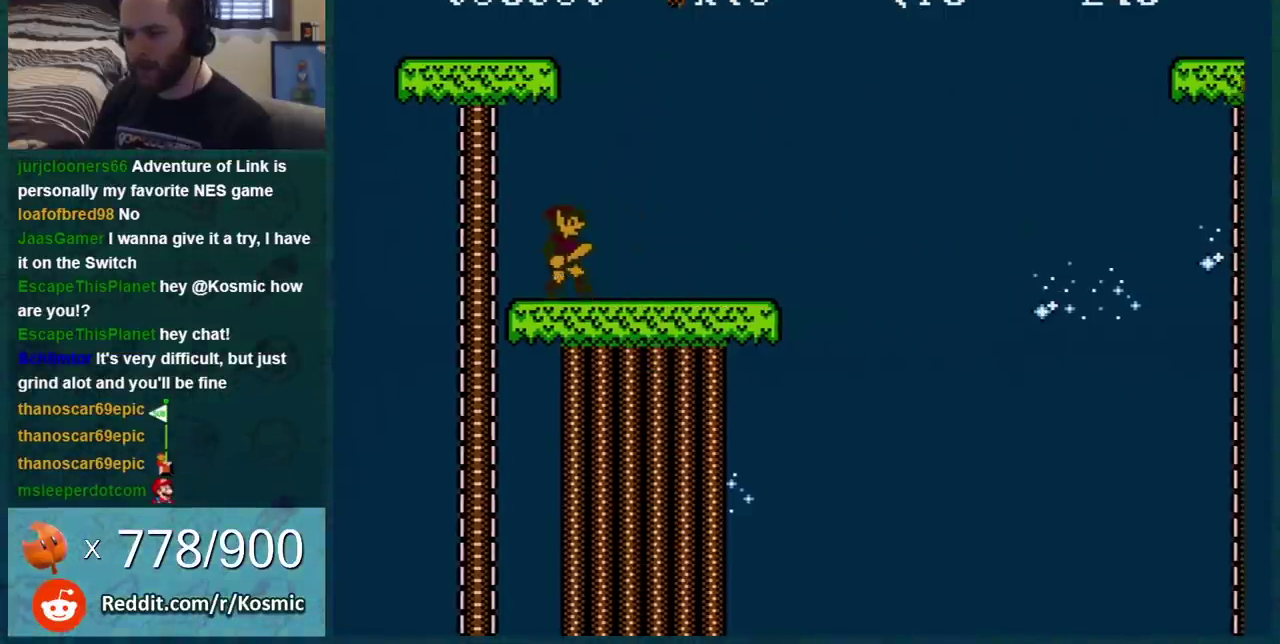
{"buttons": ["B", "DPAD_RIGHT"], "events": [[150, "DPAD_LEFT", "down"], [284, "DPAD_LEFT", "up"], [400, "DPAD_RIGHT", "down"]]}
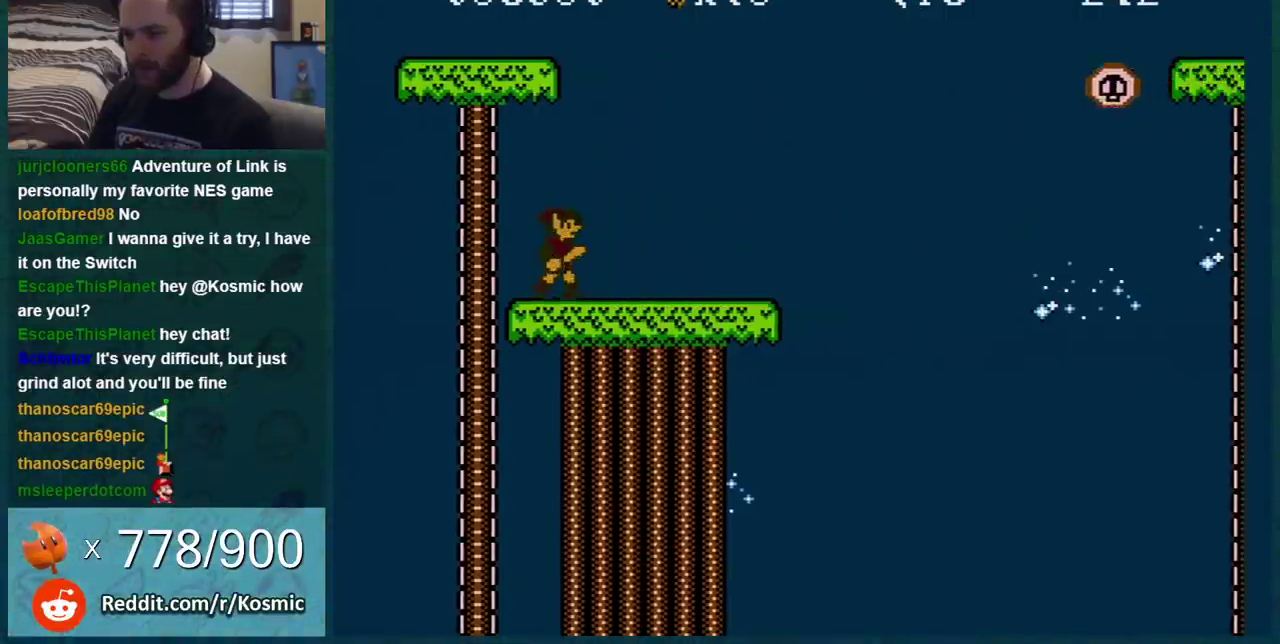
{"buttons": ["B", "DPAD_LEFT"], "events": [[283, "DPAD_RIGHT", "up"], [317, "DPAD_LEFT", "down"]]}
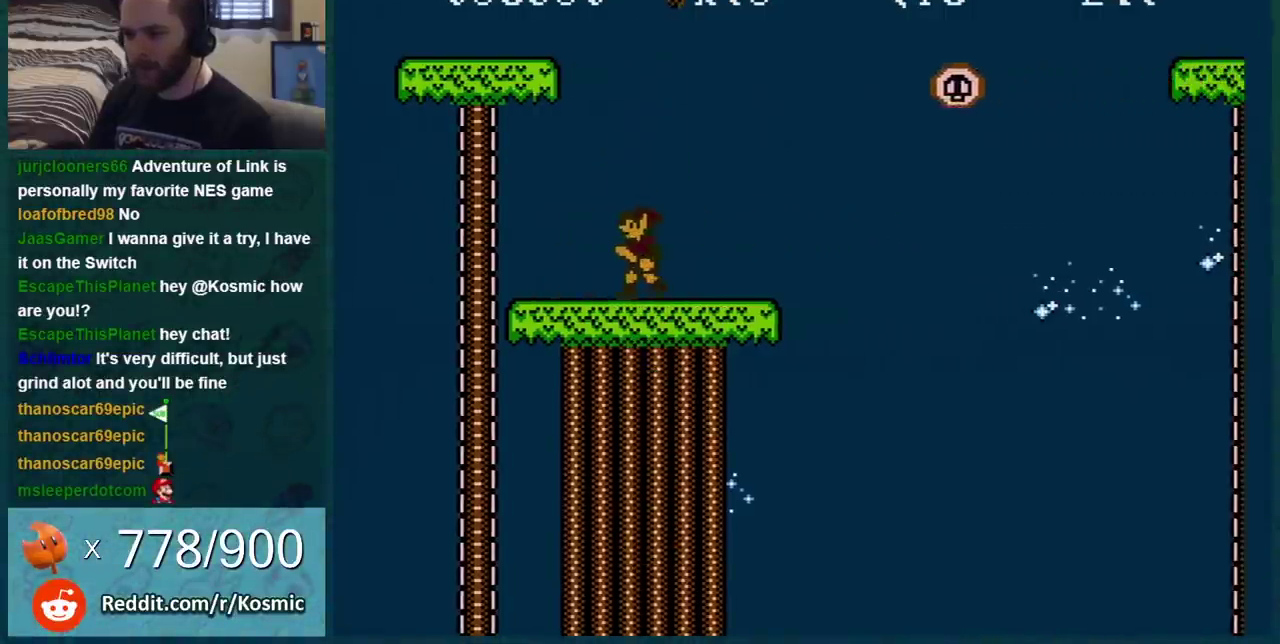
{"buttons": ["B", "DPAD_RIGHT"], "events": [[250, "DPAD_LEFT", "up"], [400, "DPAD_RIGHT", "down"]]}
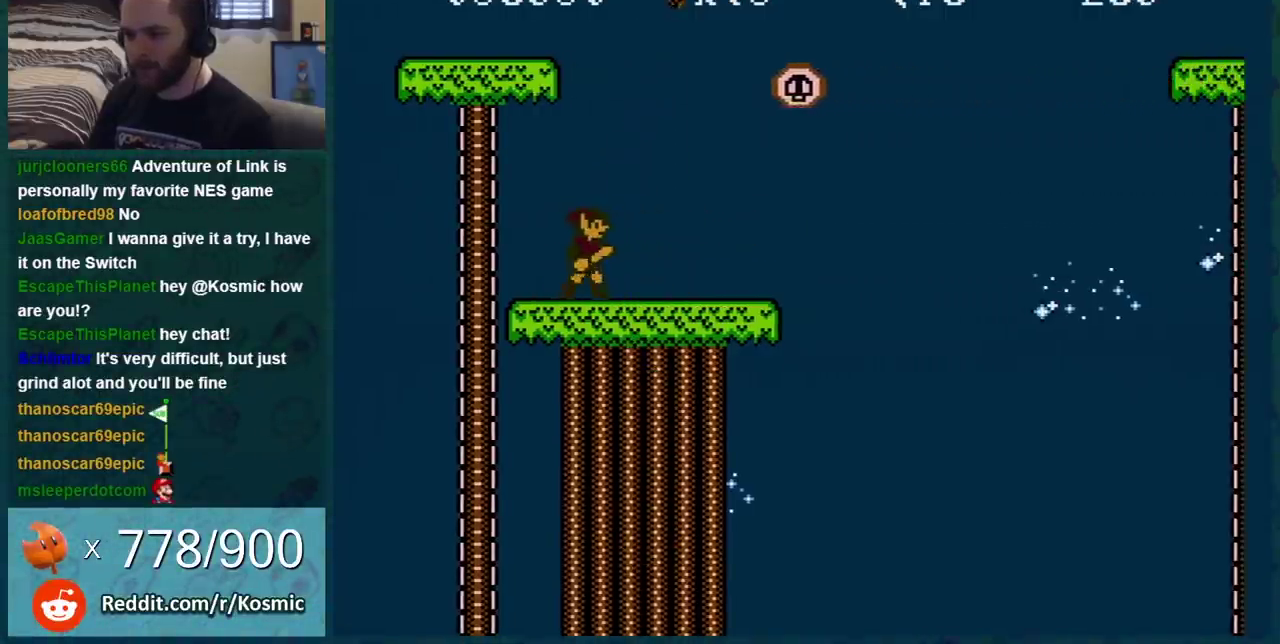
{"buttons": ["B", "DPAD_RIGHT"], "events": []}